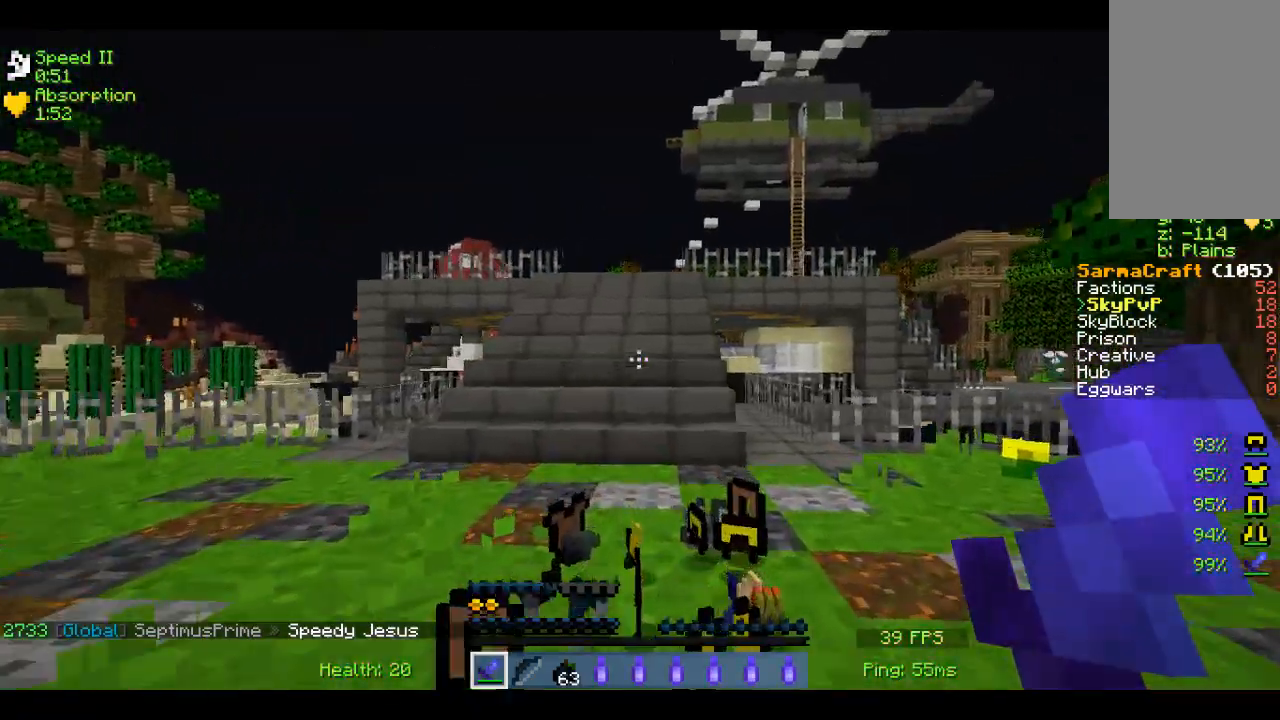
Gameplay with keyboard and mouse; each line is a JSON object with the keys and mouse buttons held at the frame after it. "events" lists presses ("down") and releases ("up") of "a", "d", "s", "w", "mouse_left" and "mouse_right" between this image and that frame as [ms after this image, input, new state], when the widget could be followed in between. "mouse_left", "mouse_right" = the "left", "right" buttons of the "mouse" list. No other keys are recorded. Fast repeated clicks can show as one long hold. Mouse movement is not recorded.
{"keys": ["w"], "mouse": [], "events": []}
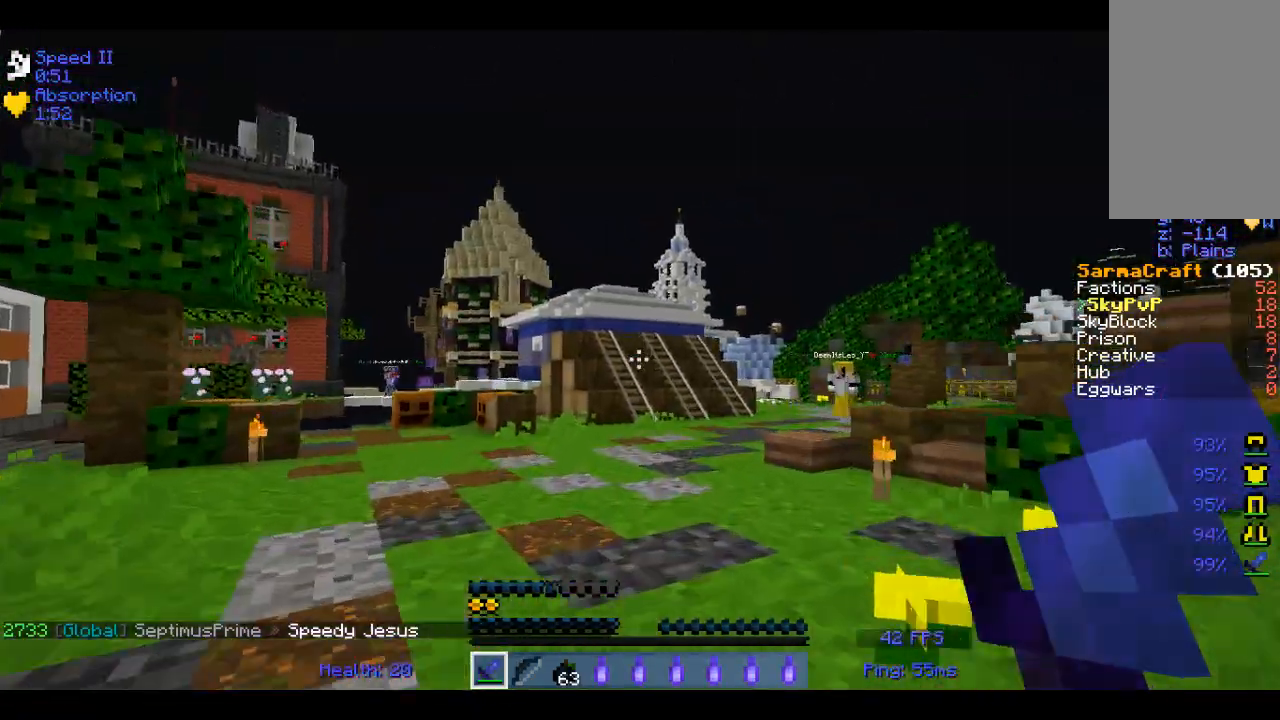
{"keys": ["w"], "mouse": [], "events": []}
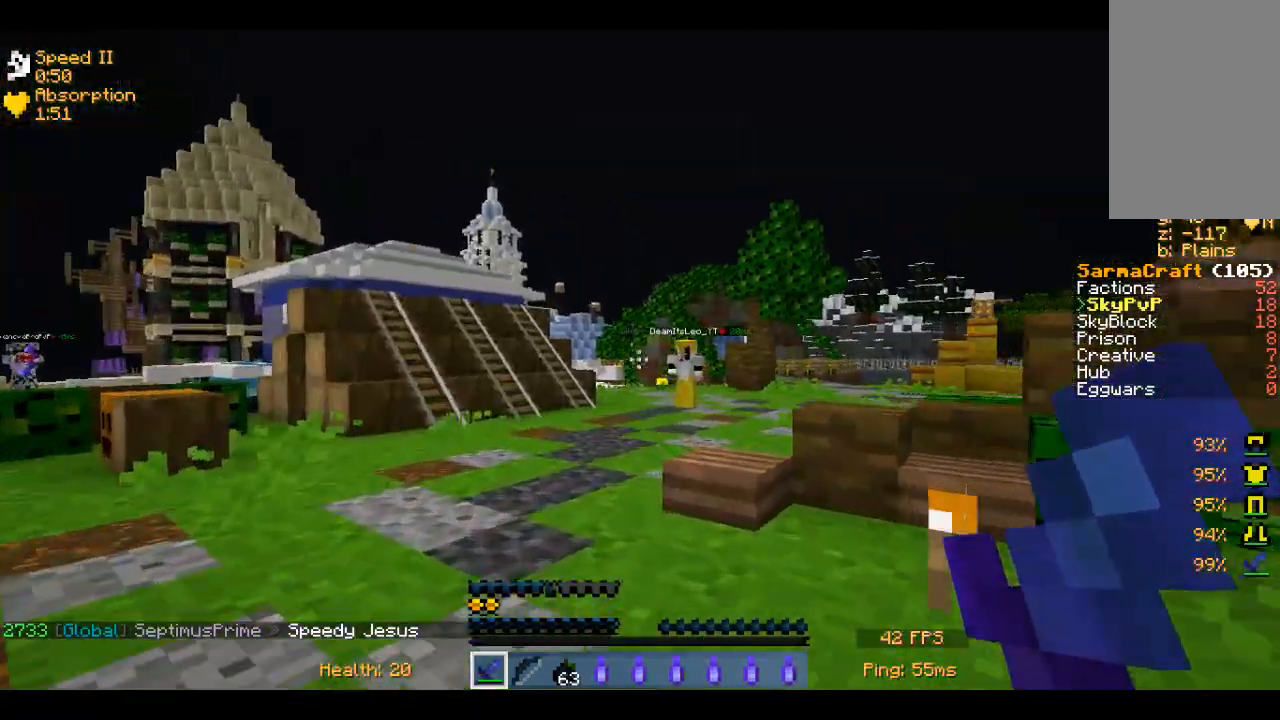
{"keys": ["w"], "mouse": [], "events": []}
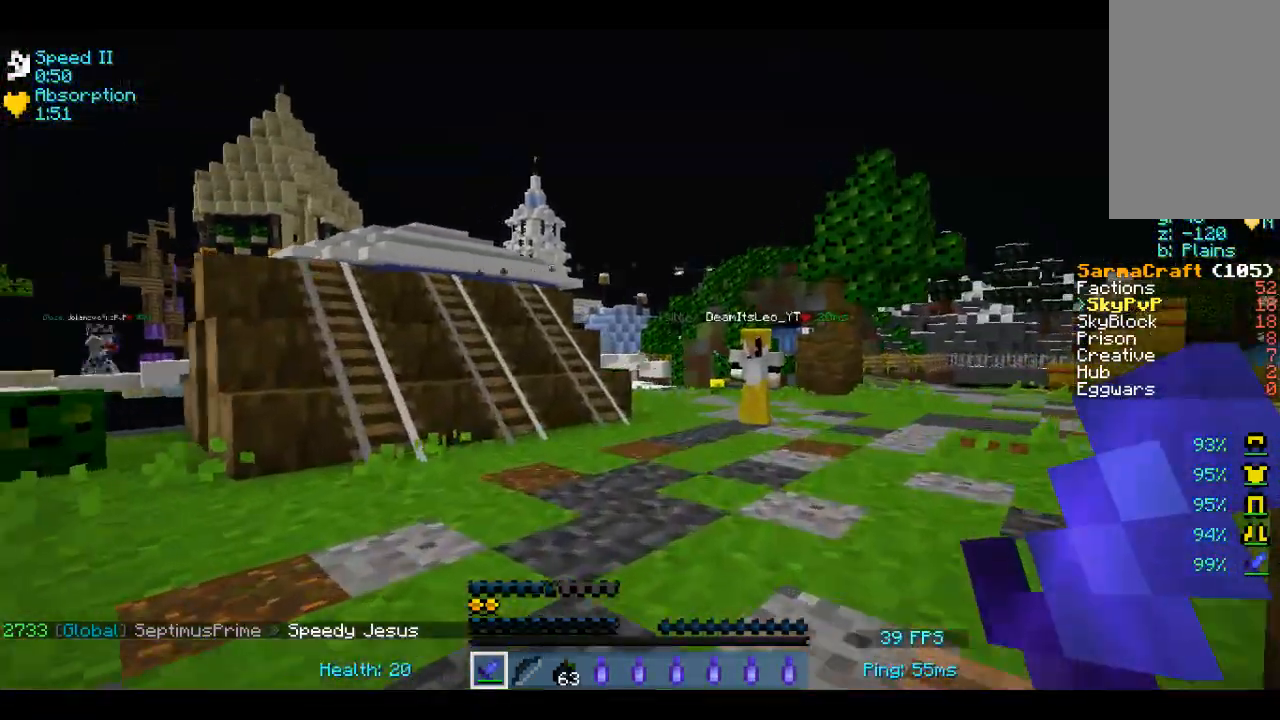
{"keys": ["w"], "mouse": [], "events": []}
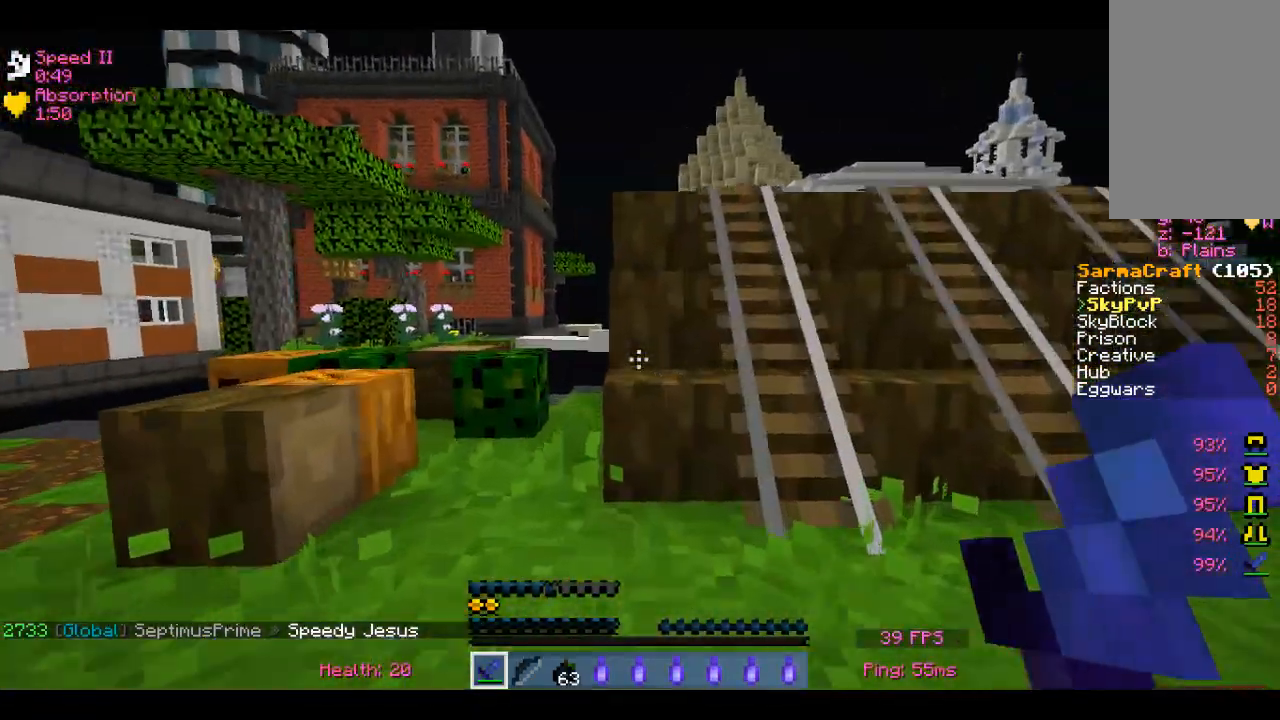
{"keys": ["w"], "mouse": [], "events": [[67, "a", "down"], [167, "a", "up"]]}
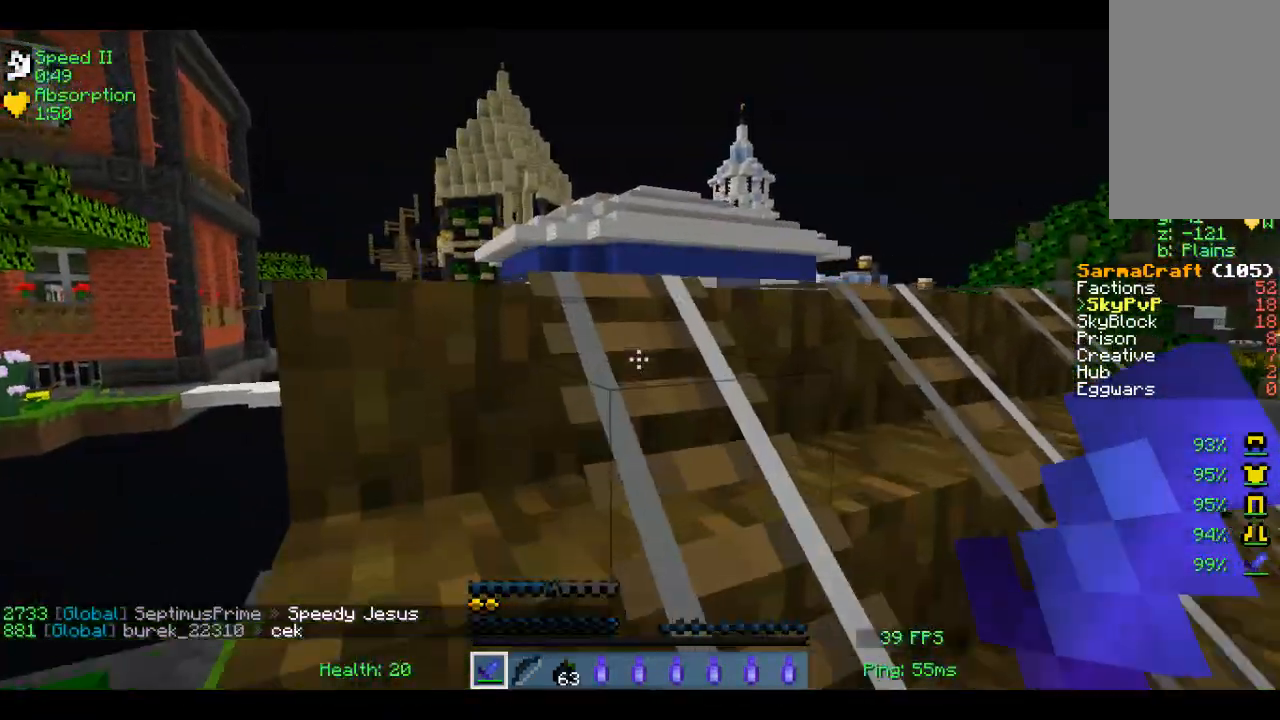
{"keys": ["w"], "mouse": [], "events": []}
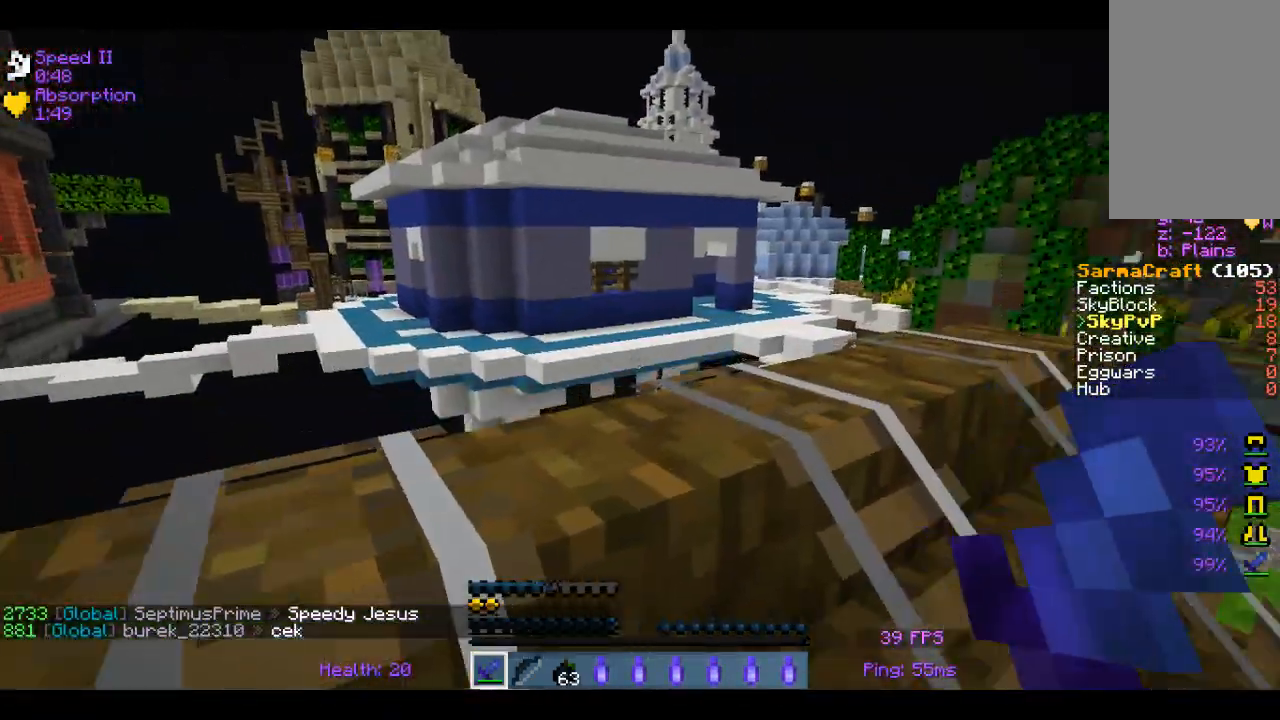
{"keys": ["w"], "mouse": [], "events": []}
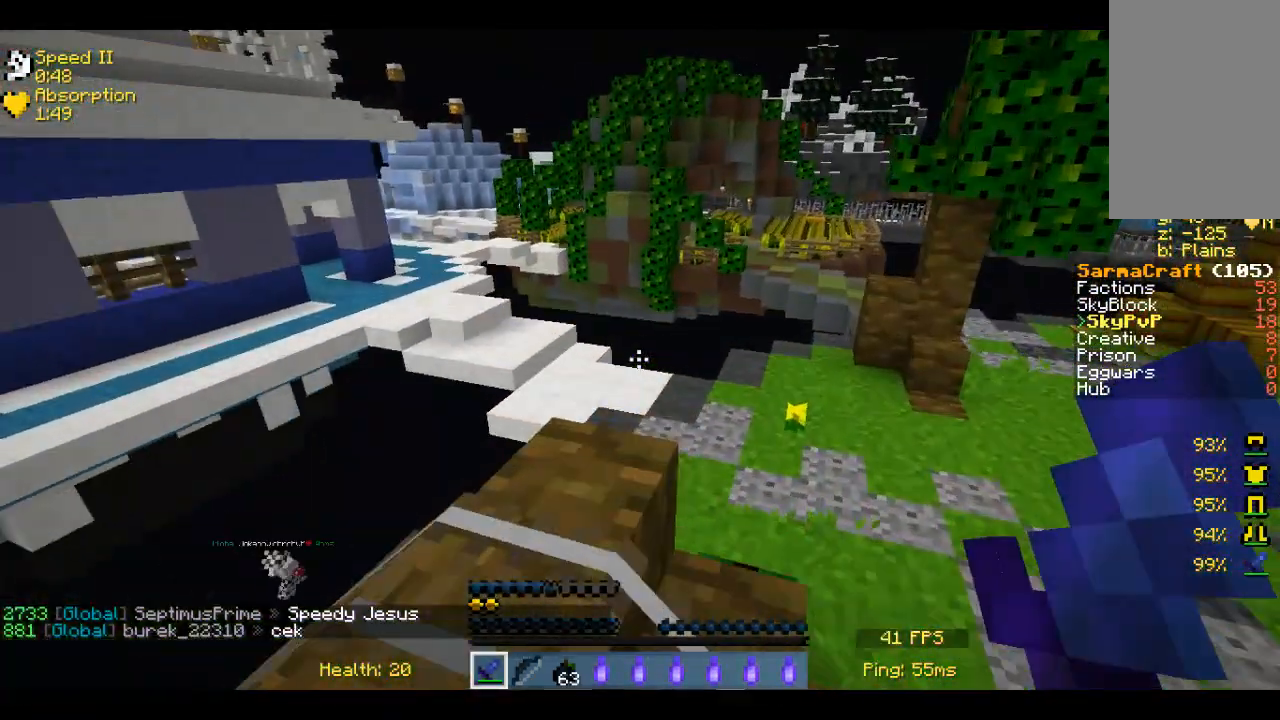
{"keys": ["w"], "mouse": [], "events": []}
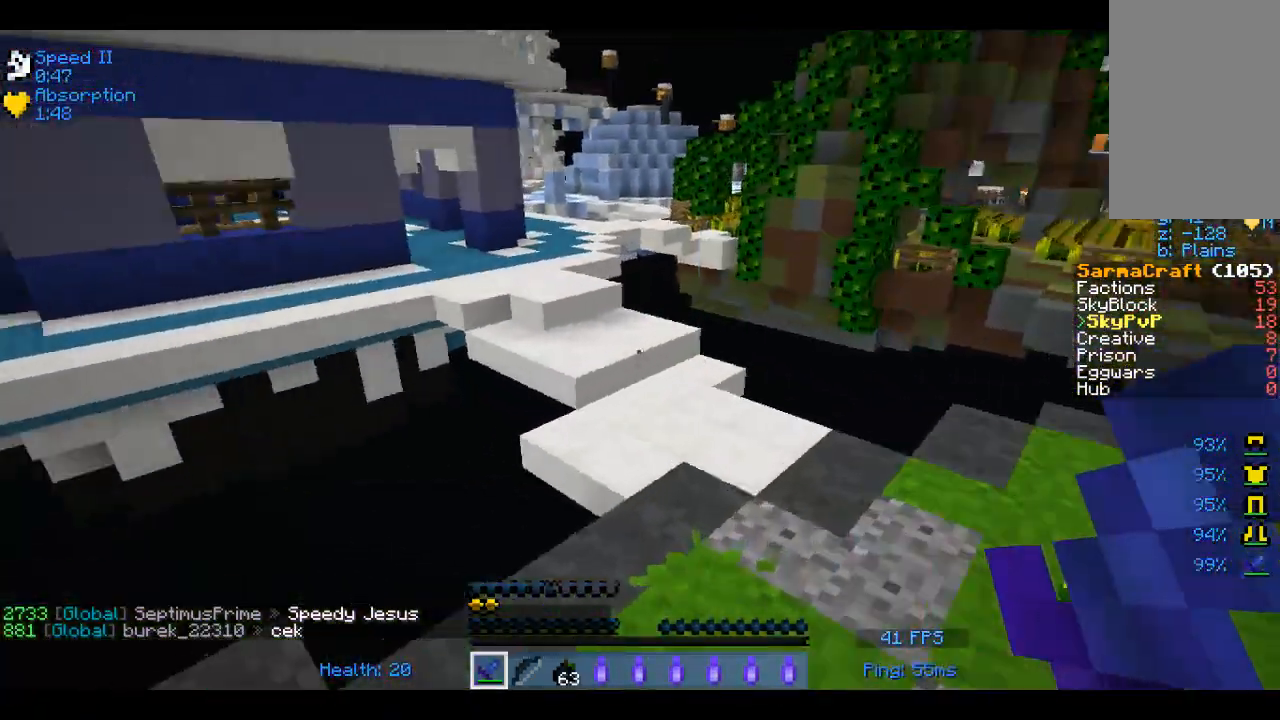
{"keys": ["a", "w"], "mouse": [], "events": [[67, "w", "up"], [317, "a", "down"], [367, "w", "down"]]}
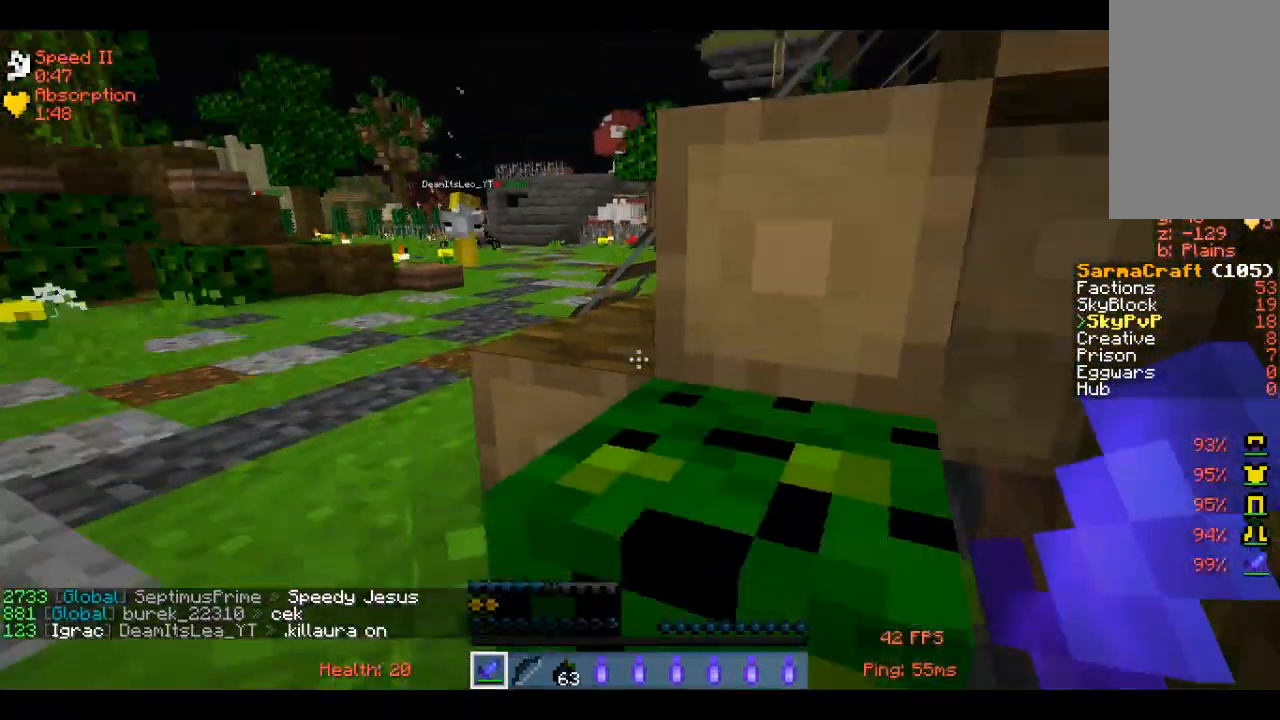
{"keys": ["w"], "mouse": [], "events": [[317, "a", "up"]]}
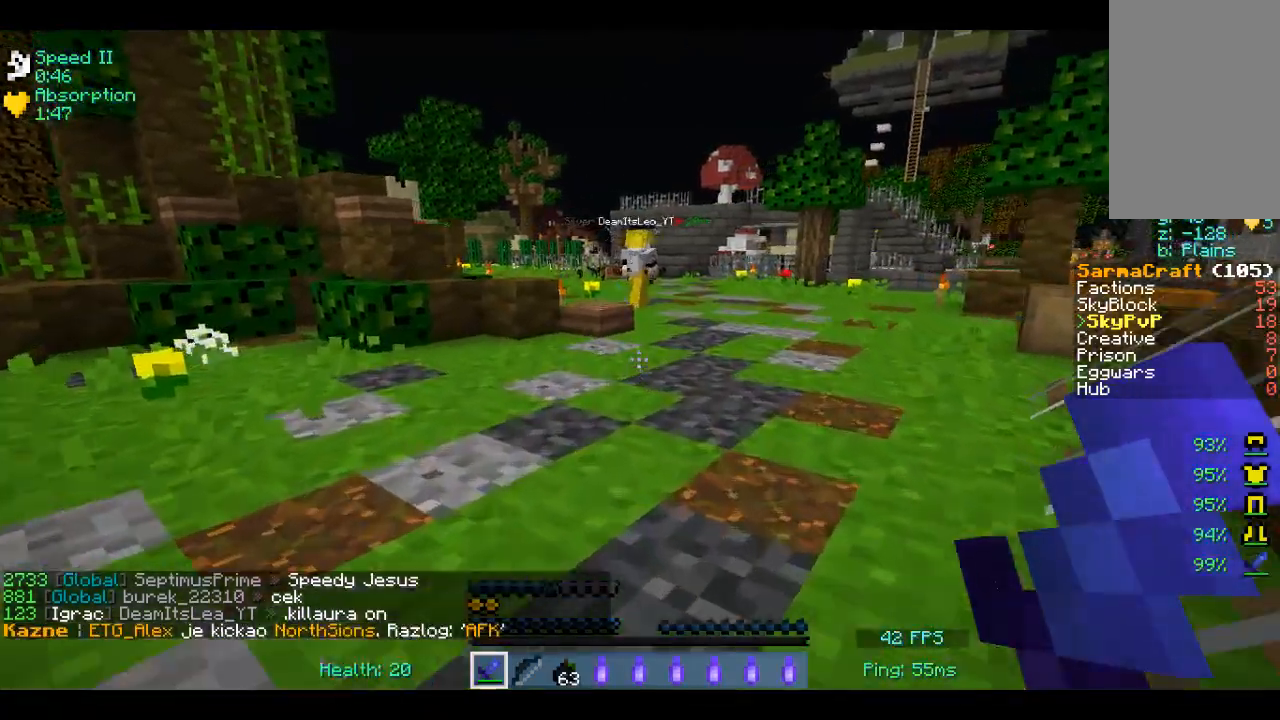
{"keys": ["w"], "mouse": [], "events": []}
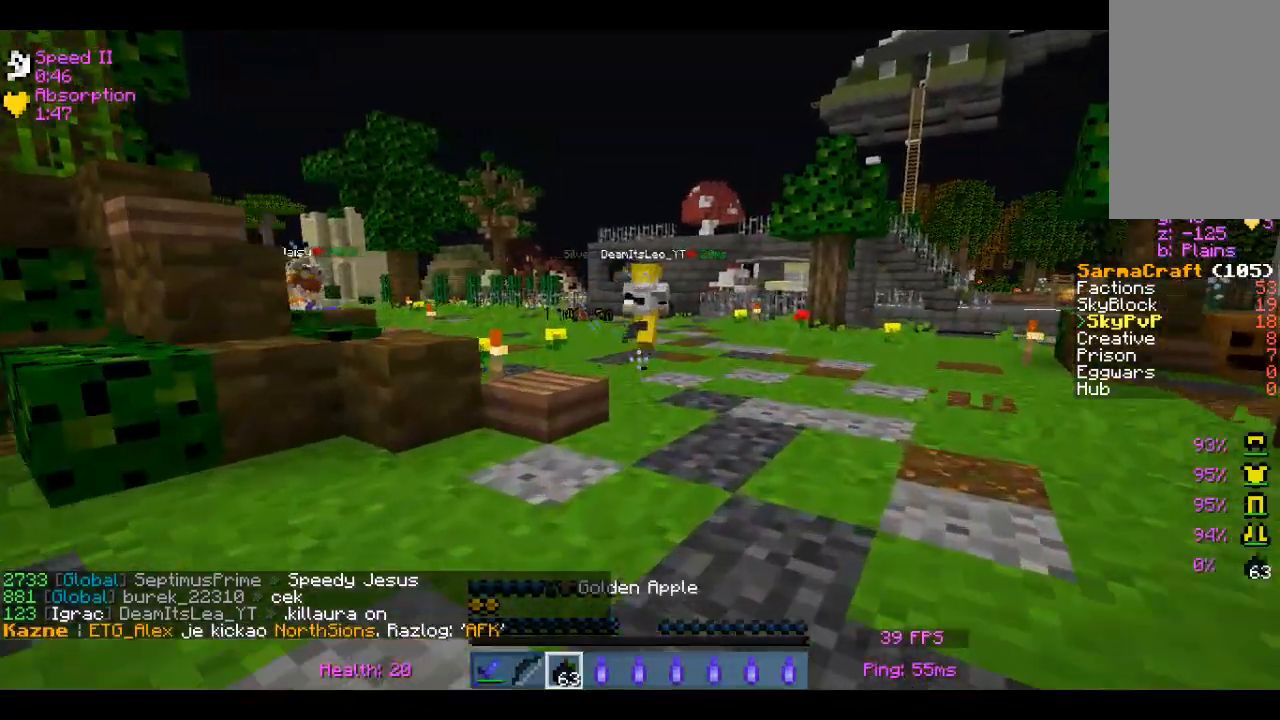
{"keys": ["w"], "mouse": [], "events": []}
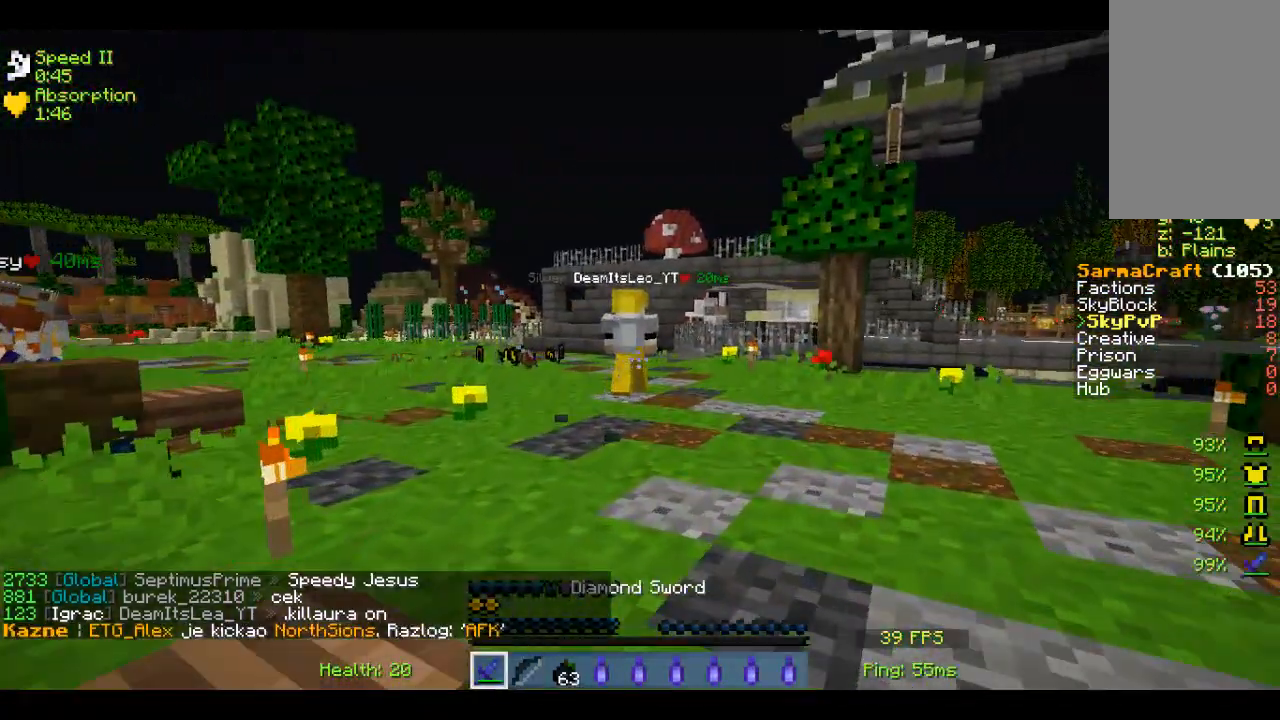
{"keys": ["w"], "mouse": [], "events": []}
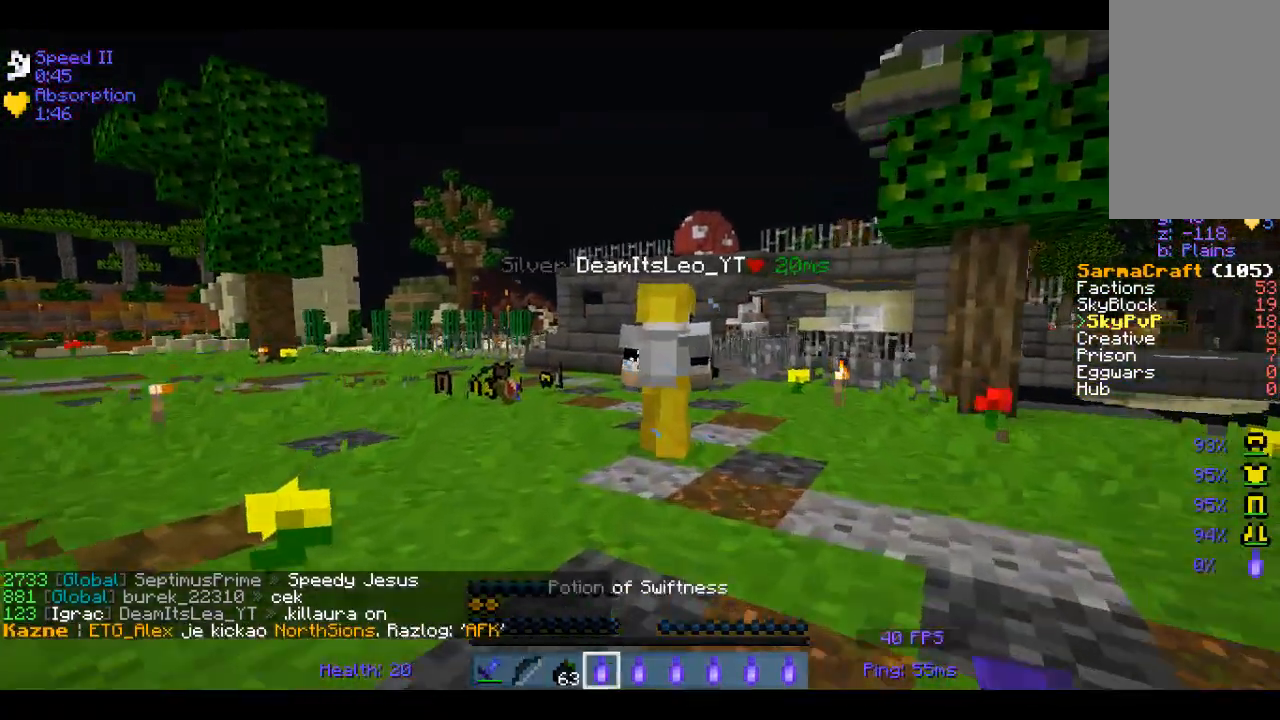
{"keys": ["w"], "mouse": [], "events": []}
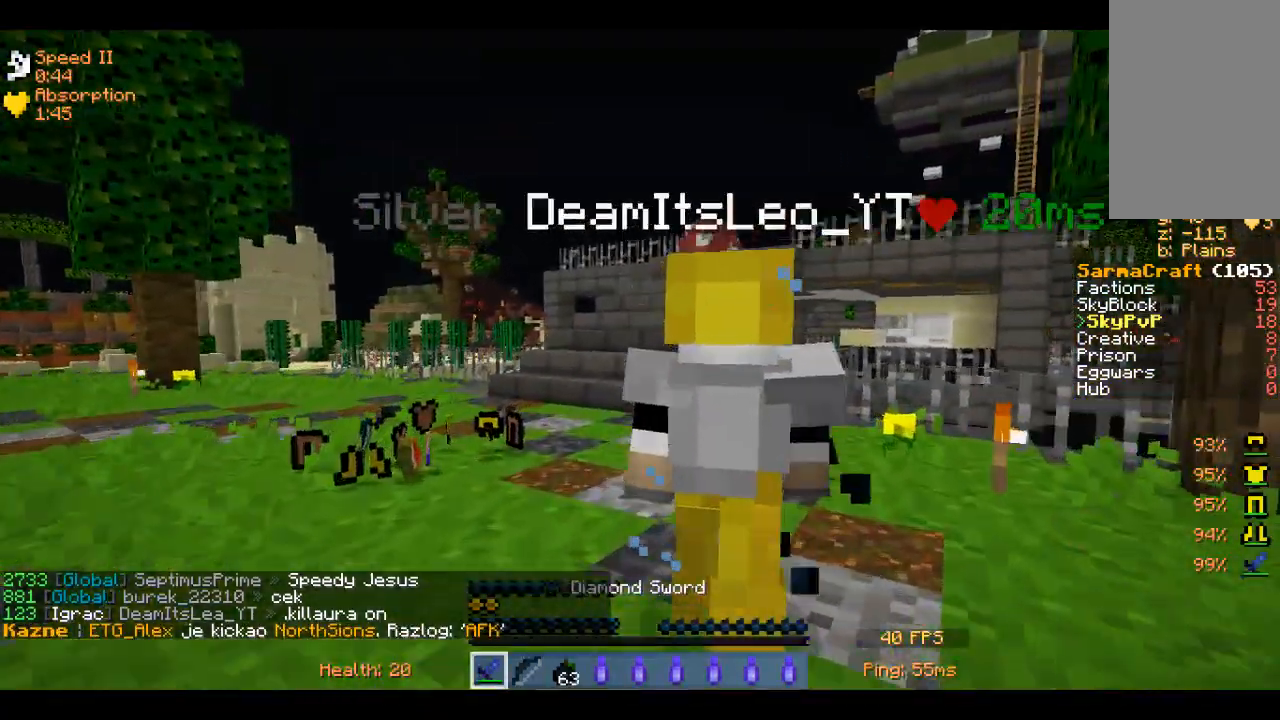
{"keys": ["w"], "mouse": [], "events": []}
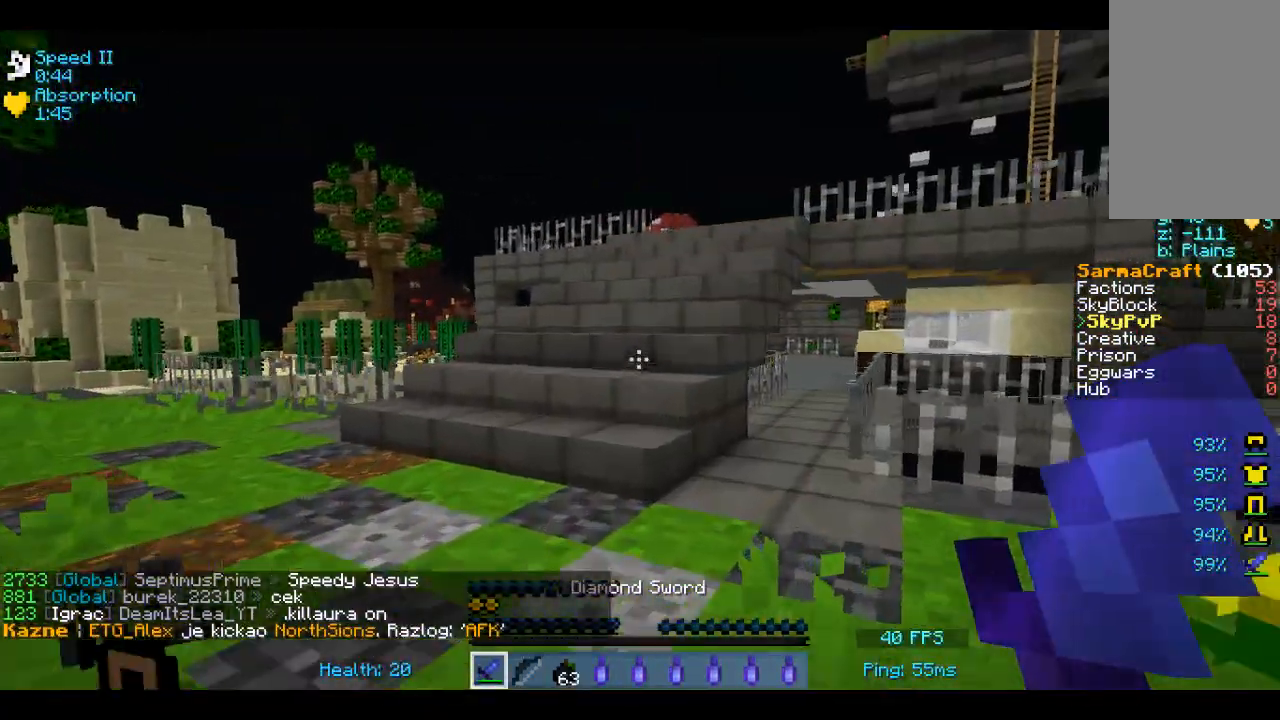
{"keys": ["a", "w"], "mouse": [], "events": [[67, "a", "down"]]}
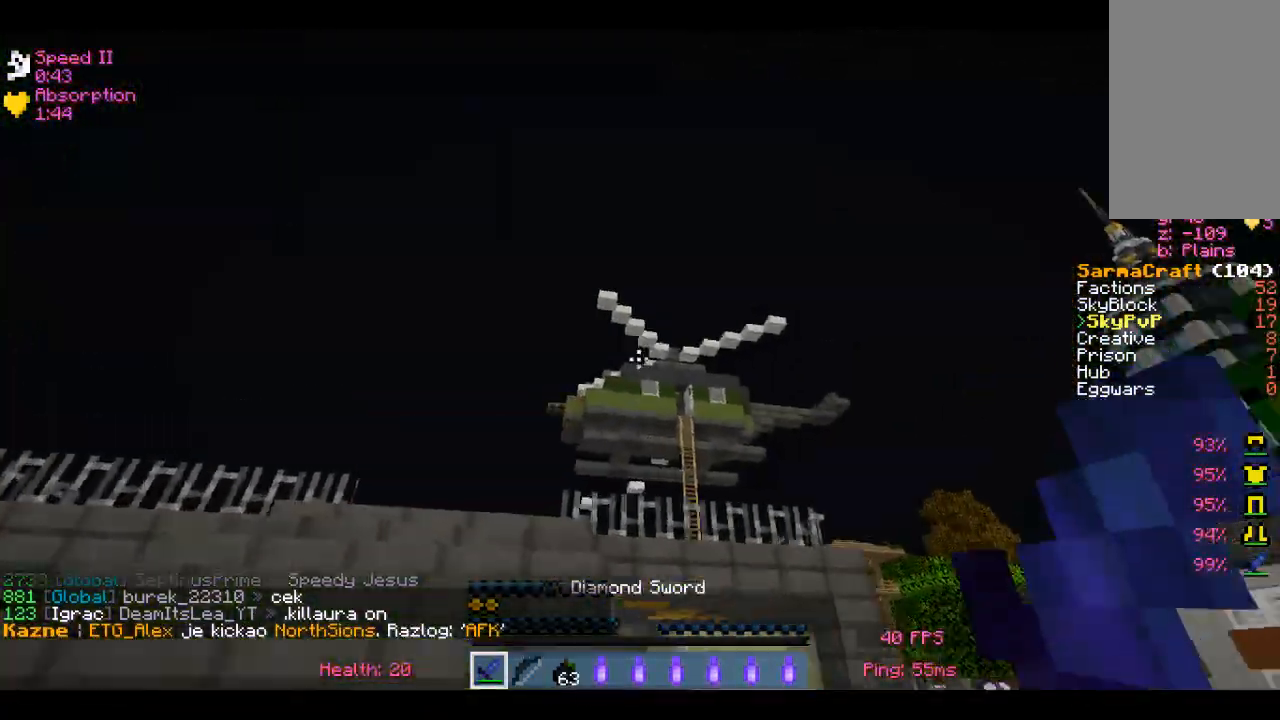
{"keys": ["w"], "mouse": [], "events": [[317, "a", "up"]]}
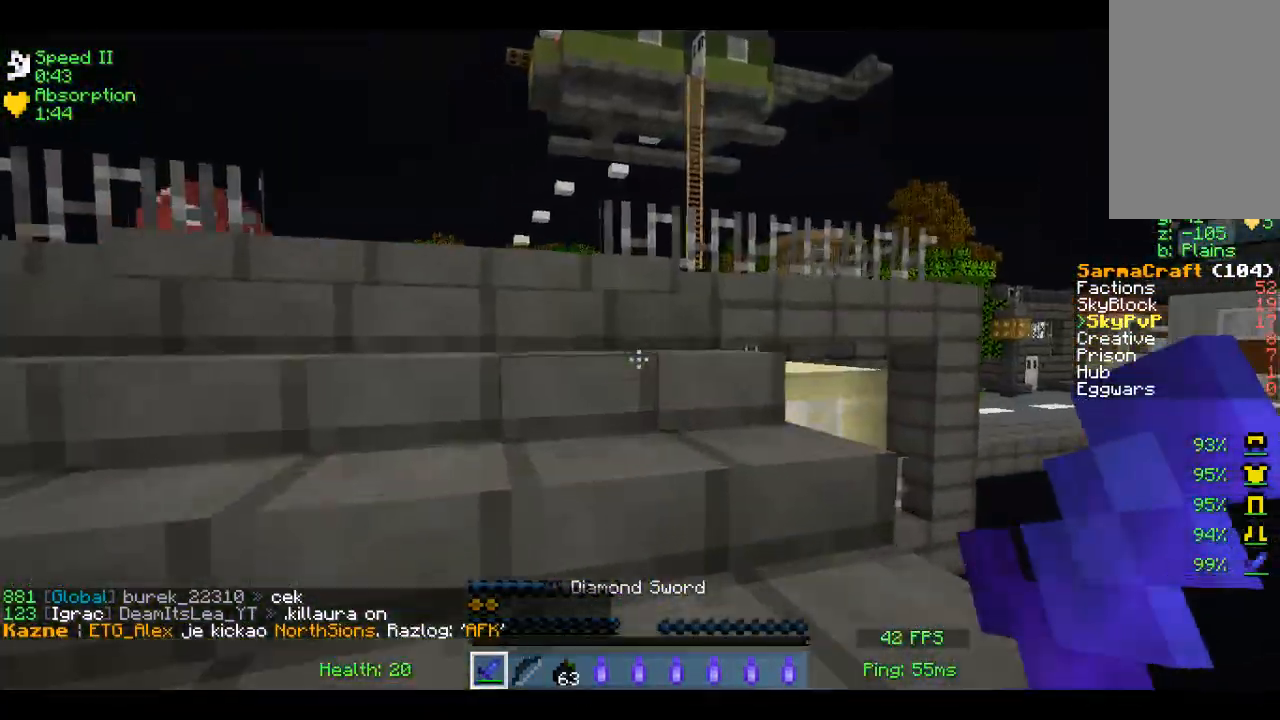
{"keys": ["a", "w"], "mouse": [], "events": [[417, "a", "down"]]}
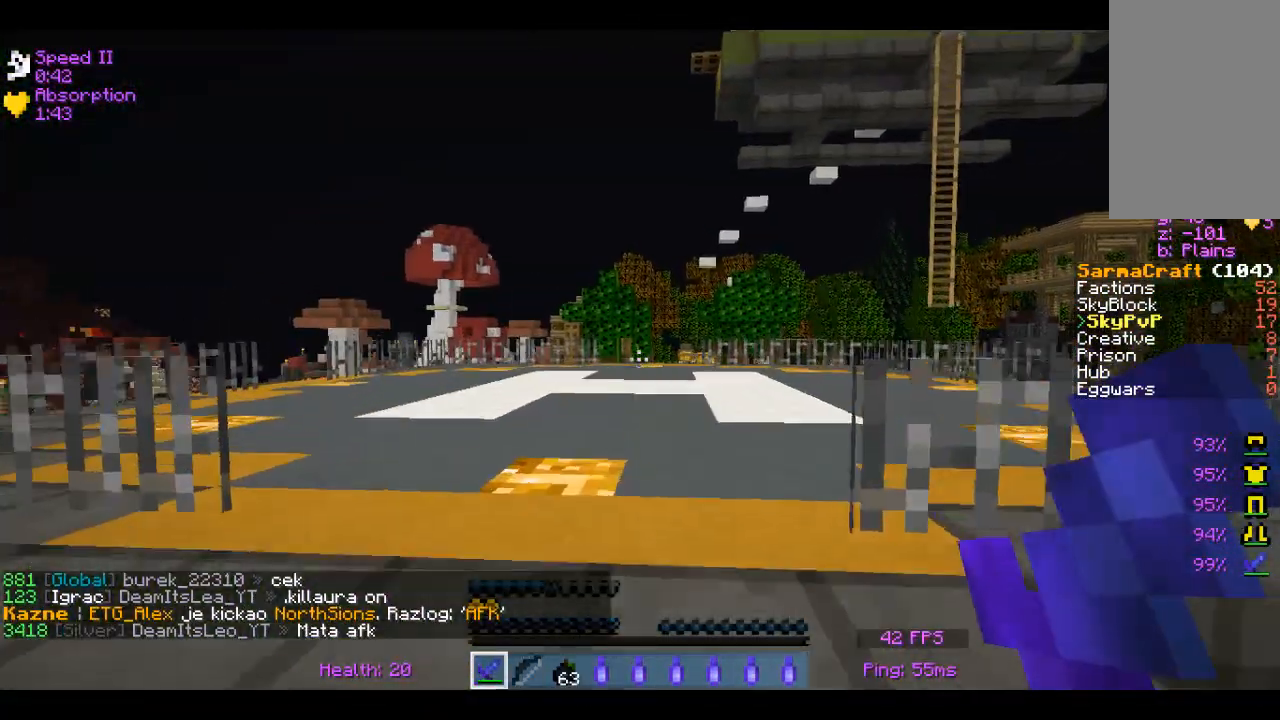
{"keys": ["w"], "mouse": [], "events": [[67, "a", "up"]]}
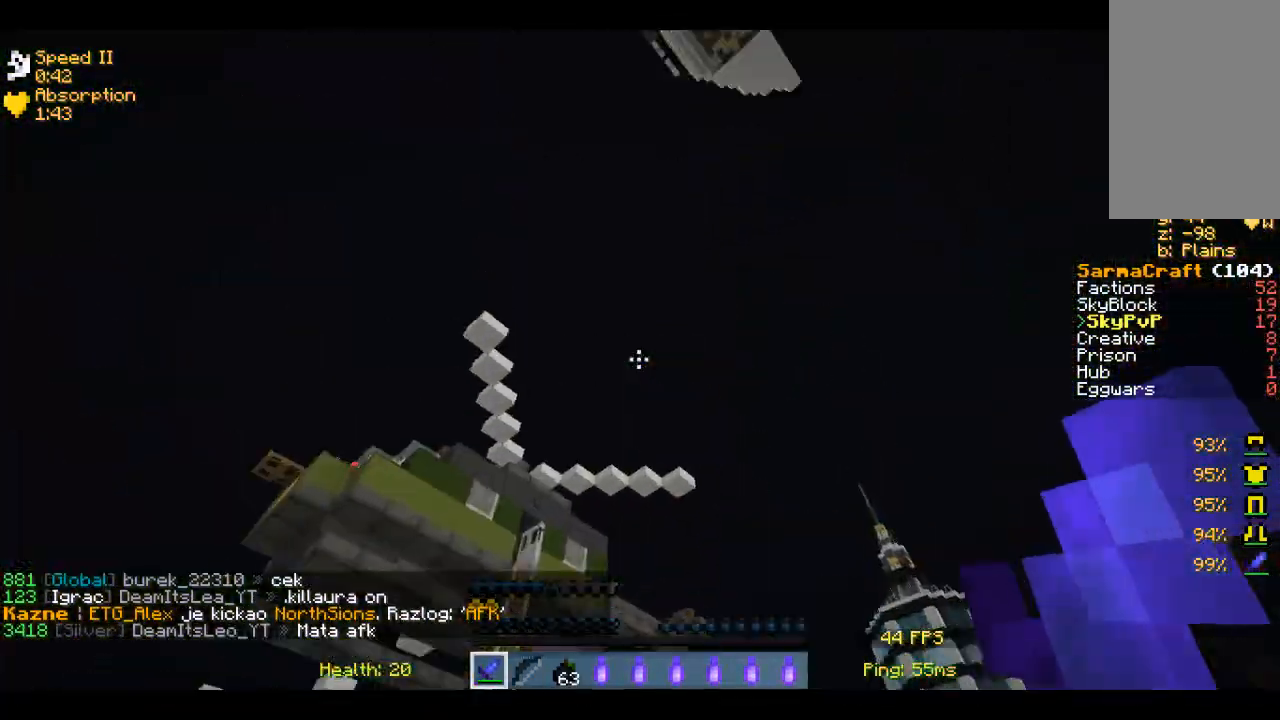
{"keys": [], "mouse": [], "events": [[250, "w", "up"]]}
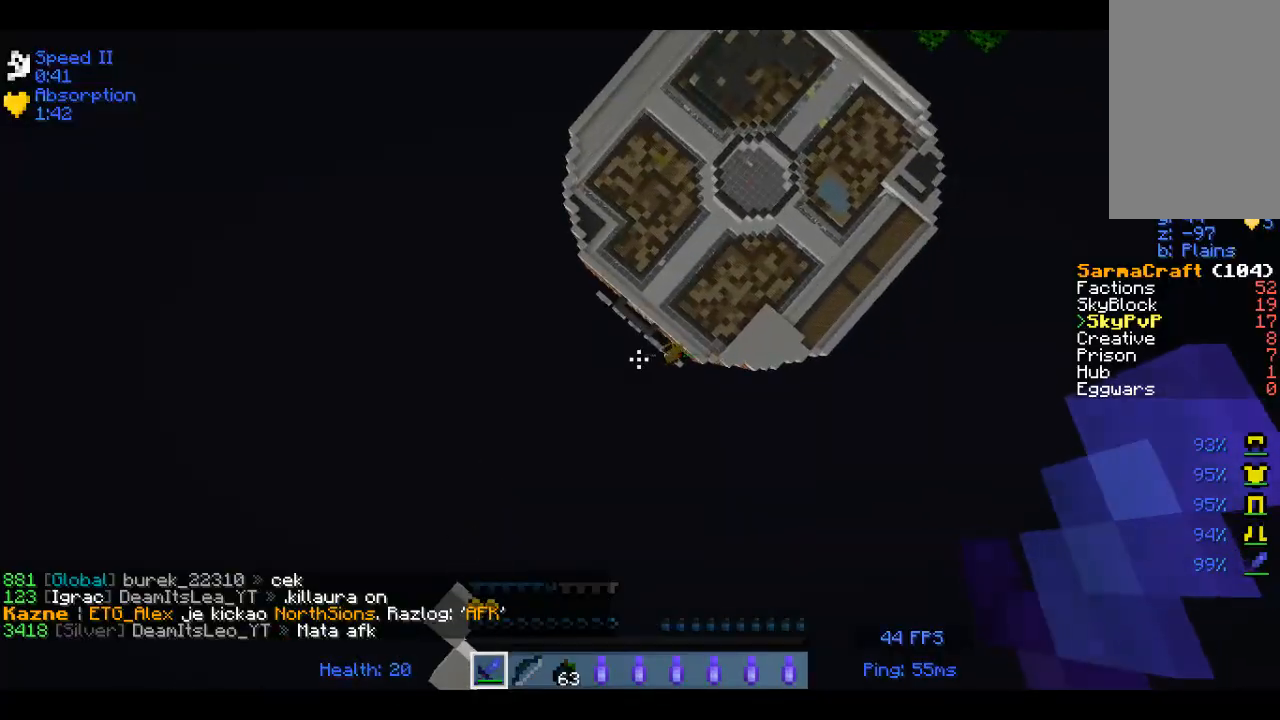
{"keys": ["a", "w"], "mouse": [], "events": [[367, "a", "down"], [367, "w", "down"]]}
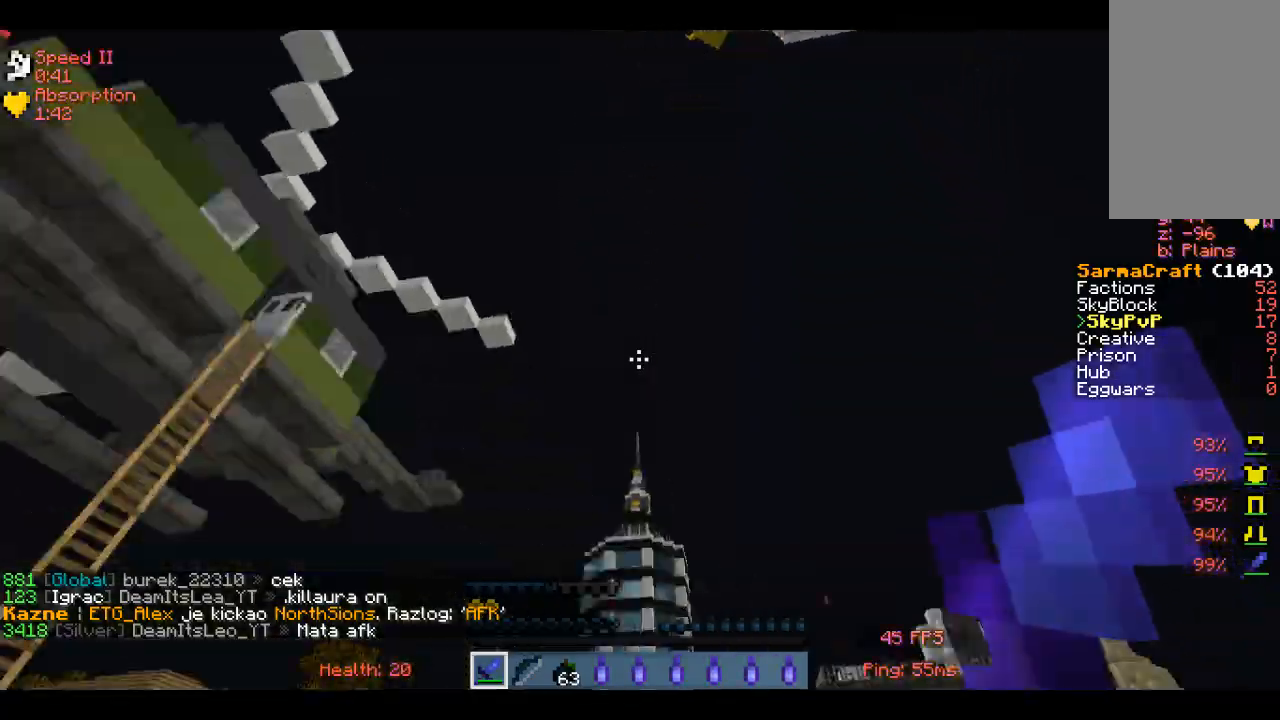
{"keys": ["a"], "mouse": ["left"], "events": [[50, "mouse_left", "down"], [150, "mouse_left", "up"], [183, "mouse_left", "down"], [317, "mouse_left", "up"], [367, "mouse_left", "down"], [417, "mouse_left", "up"], [483, "mouse_left", "down"], [483, "w", "up"]]}
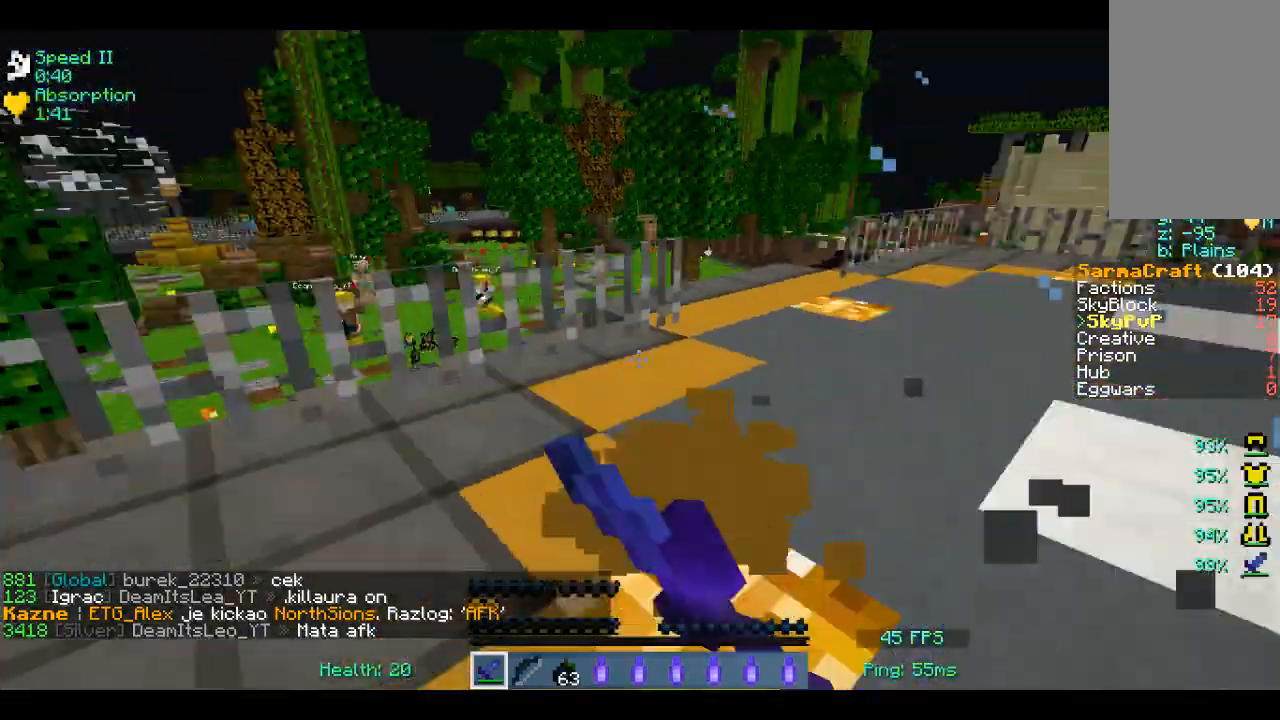
{"keys": ["a", "w"], "mouse": [], "events": [[83, "mouse_left", "up"], [83, "w", "down"], [167, "mouse_left", "down"], [200, "mouse_left", "up"], [200, "w", "up"], [250, "mouse_left", "down"], [250, "w", "down"], [350, "mouse_left", "up"], [450, "mouse_left", "down"], [500, "mouse_left", "up"]]}
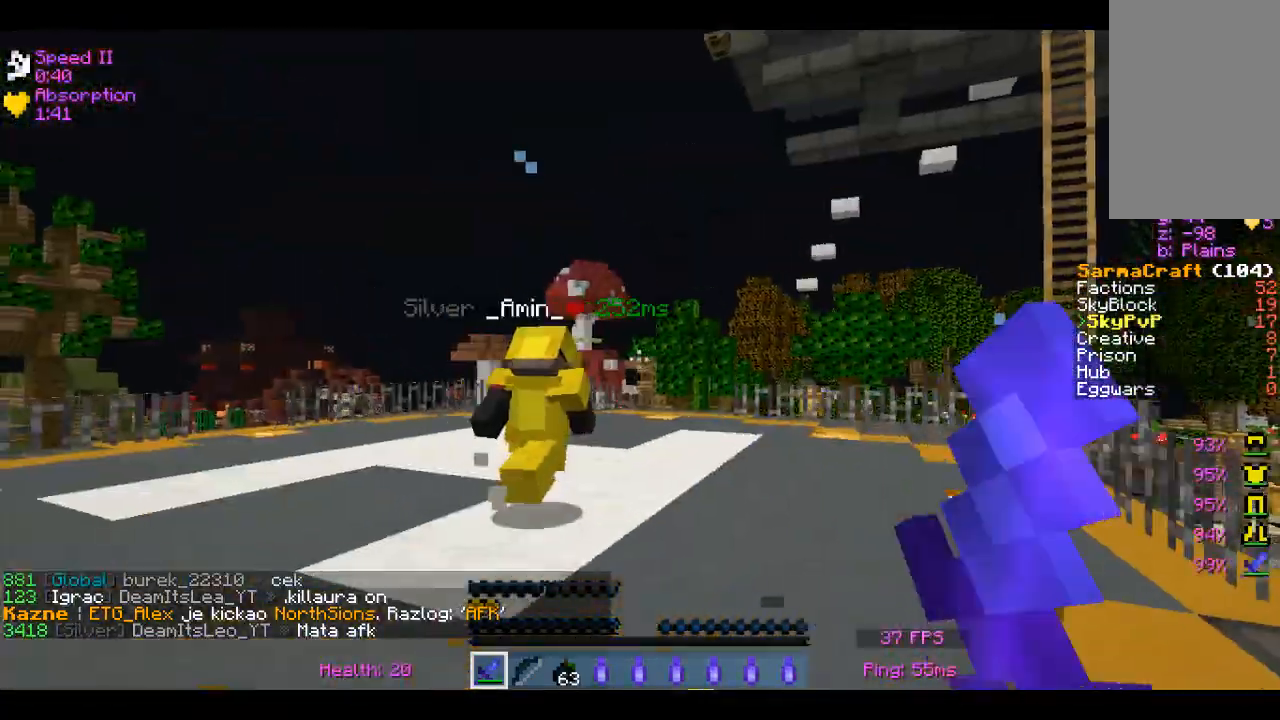
{"keys": ["w"], "mouse": [], "events": [[67, "mouse_left", "down"], [167, "mouse_left", "up"], [367, "a", "up"]]}
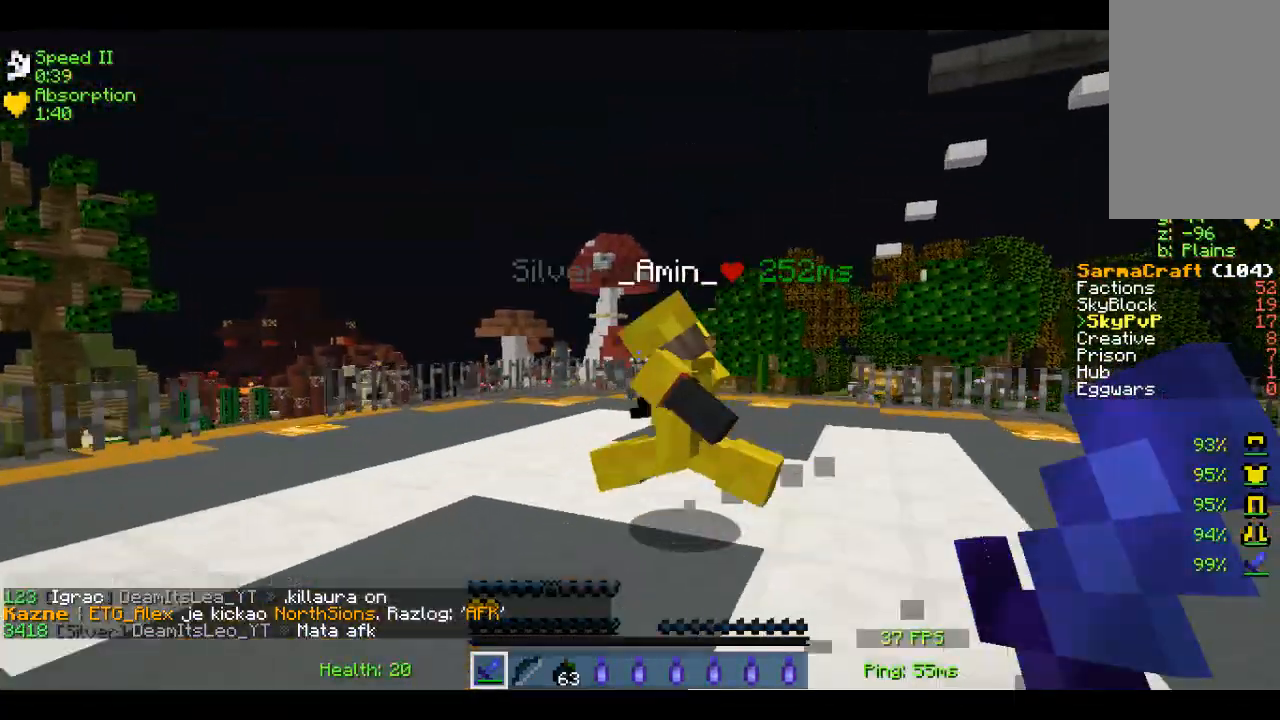
{"keys": ["a", "w"], "mouse": ["left"], "events": [[167, "mouse_left", "down"], [217, "a", "down"], [267, "mouse_left", "up"], [267, "w", "up"], [317, "mouse_left", "down"], [317, "w", "down"], [367, "mouse_left", "up"], [417, "mouse_left", "down"], [417, "w", "up"], [467, "w", "down"]]}
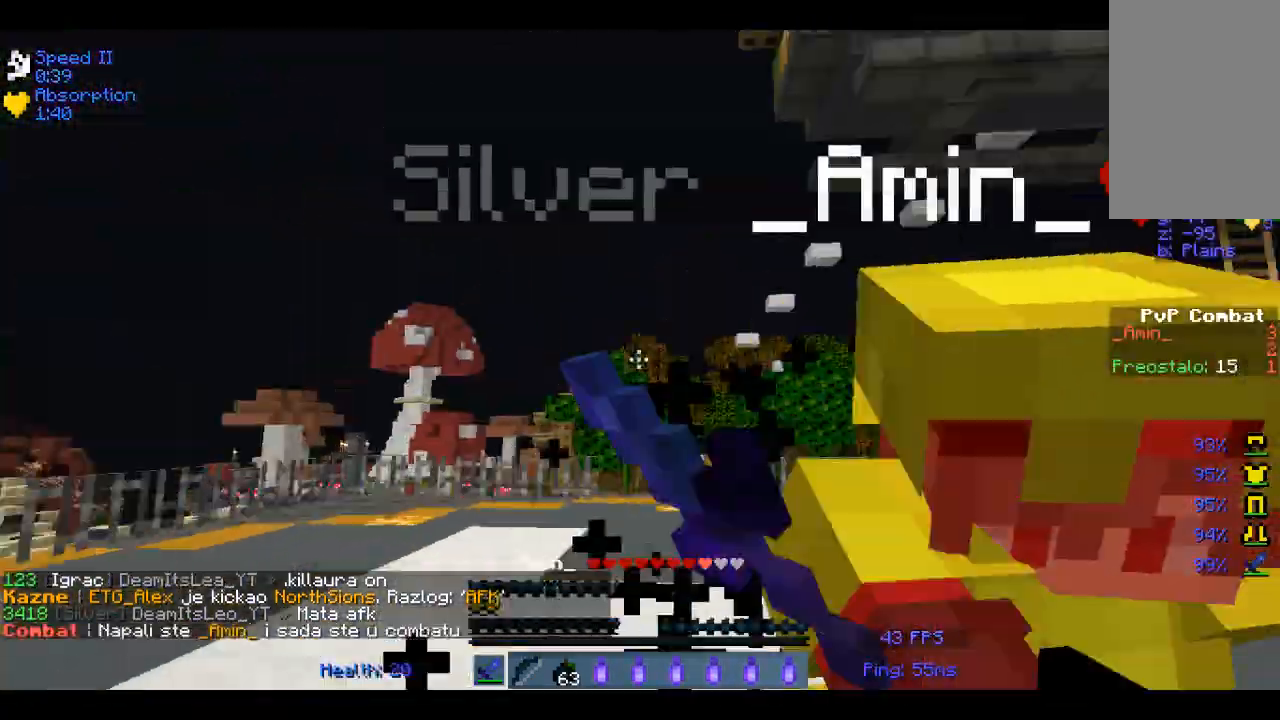
{"keys": ["a"], "mouse": ["left"], "events": [[17, "mouse_left", "up"], [67, "mouse_left", "down"], [67, "w", "up"], [167, "mouse_left", "up"], [167, "w", "down"], [200, "mouse_left", "down"], [200, "w", "up"], [267, "w", "down"], [417, "mouse_left", "up"], [467, "mouse_left", "down"], [467, "w", "up"]]}
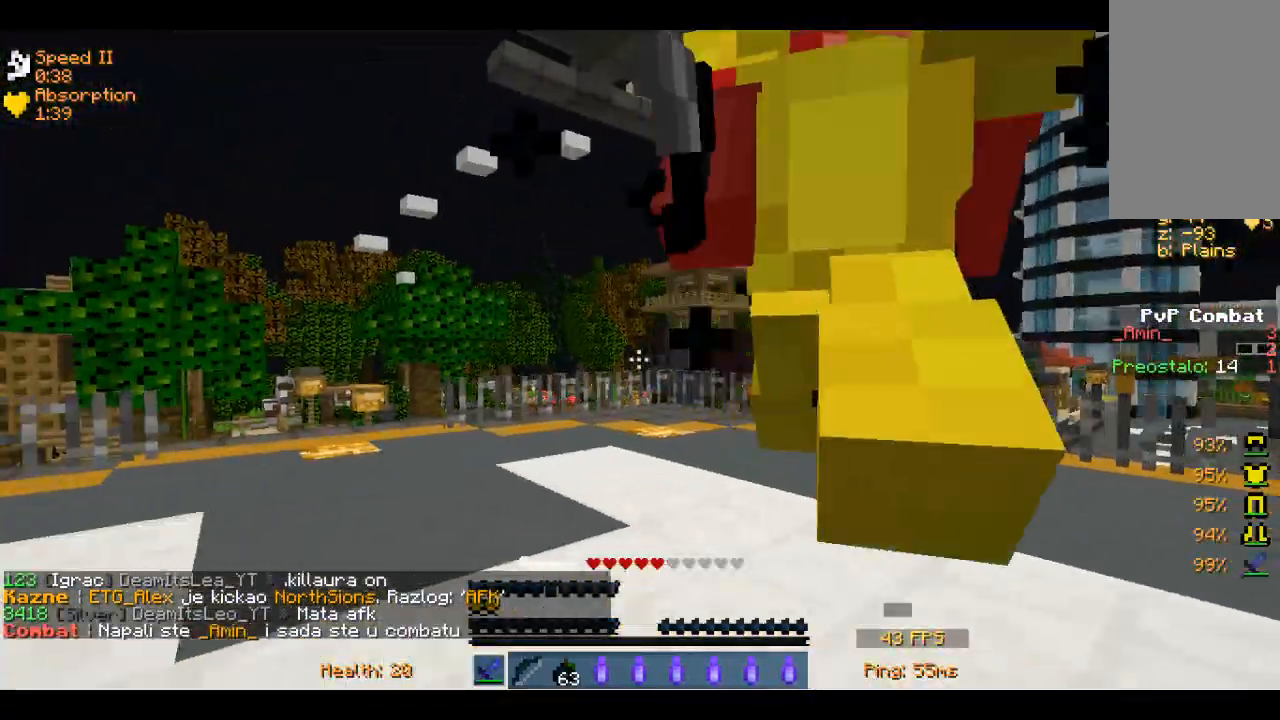
{"keys": ["d", "w"], "mouse": ["left"], "events": [[33, "a", "up"], [50, "d", "down"], [50, "mouse_left", "up"], [100, "mouse_left", "down"], [100, "w", "down"], [150, "mouse_left", "up"], [200, "mouse_left", "down"], [300, "mouse_left", "up"], [367, "mouse_left", "down"], [417, "mouse_left", "up"], [450, "mouse_left", "down"]]}
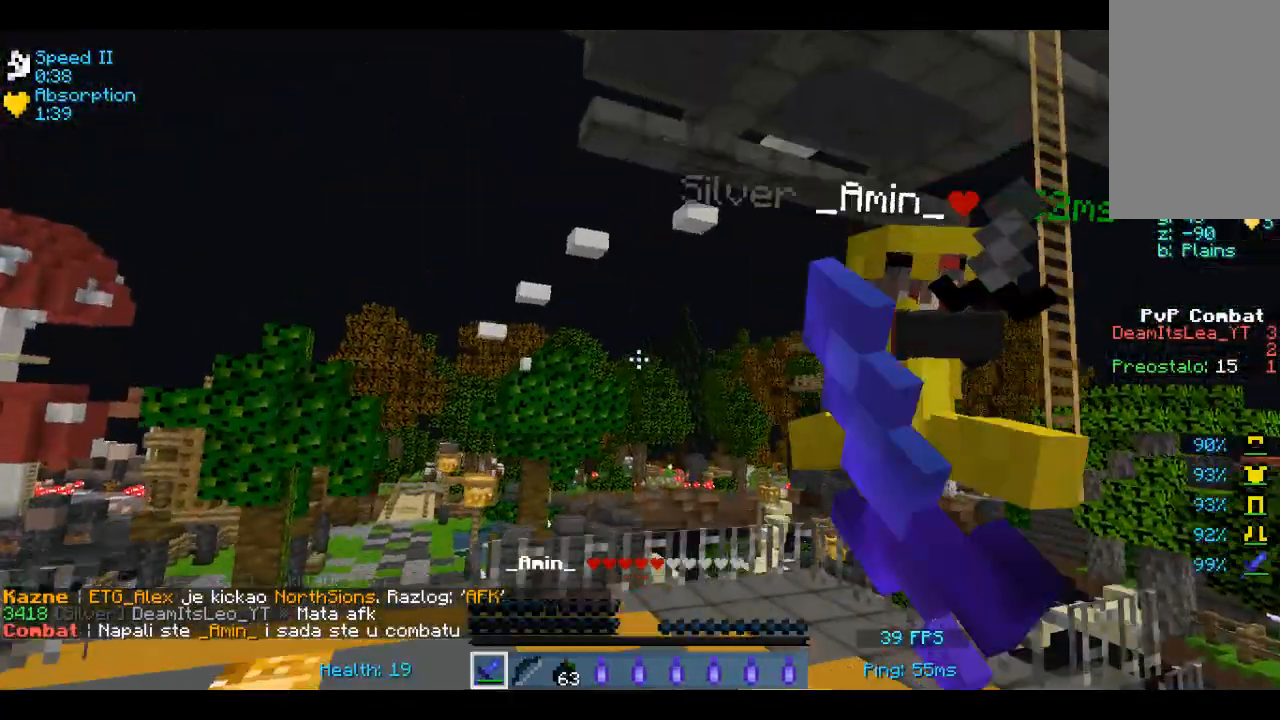
{"keys": ["a", "w"], "mouse": [], "events": [[50, "mouse_left", "up"], [267, "mouse_left", "down"], [367, "d", "up"], [367, "mouse_left", "up"], [367, "w", "up"], [417, "mouse_left", "down"], [450, "w", "down"], [467, "a", "down"], [500, "mouse_left", "up"]]}
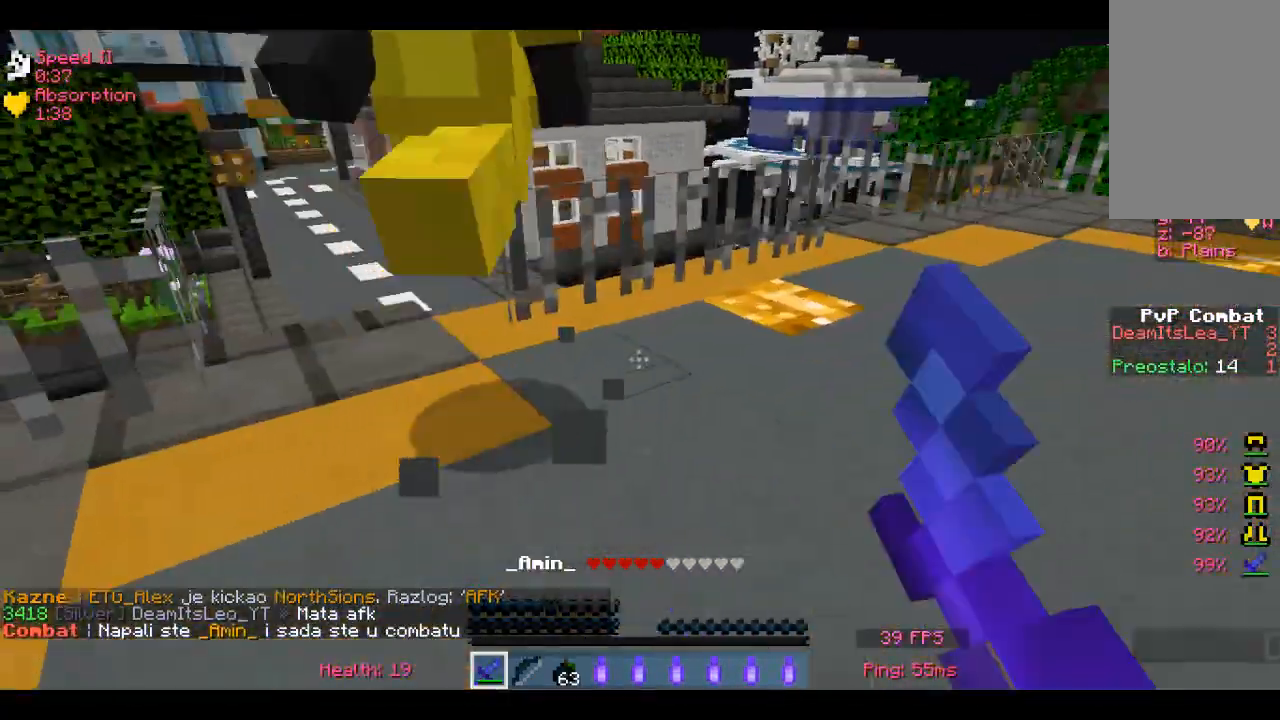
{"keys": ["w"], "mouse": ["left"], "events": [[33, "mouse_left", "down"], [217, "w", "up"], [267, "mouse_left", "up"], [267, "w", "down"], [317, "mouse_left", "down"], [367, "a", "up"], [433, "mouse_left", "up"], [450, "mouse_left", "down"]]}